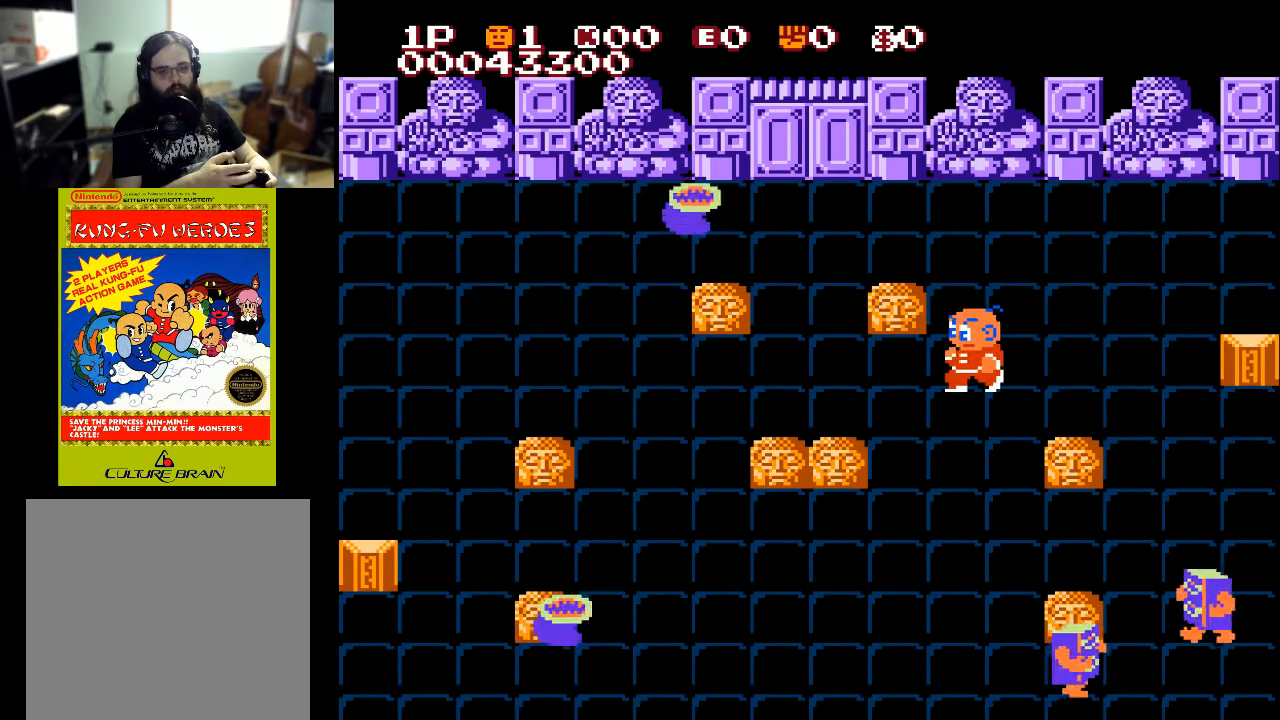
Gameplay with a controller (Xbox layout); each line is a JSON object with the inputs held at the frame after it. "events" lists button and stick changes between this image and that frame as [ms after this image, input, new state], when the widget could be followed in between.
{"buttons": ["DPAD_LEFT"], "left_stick": "center", "right_stick": "center", "events": []}
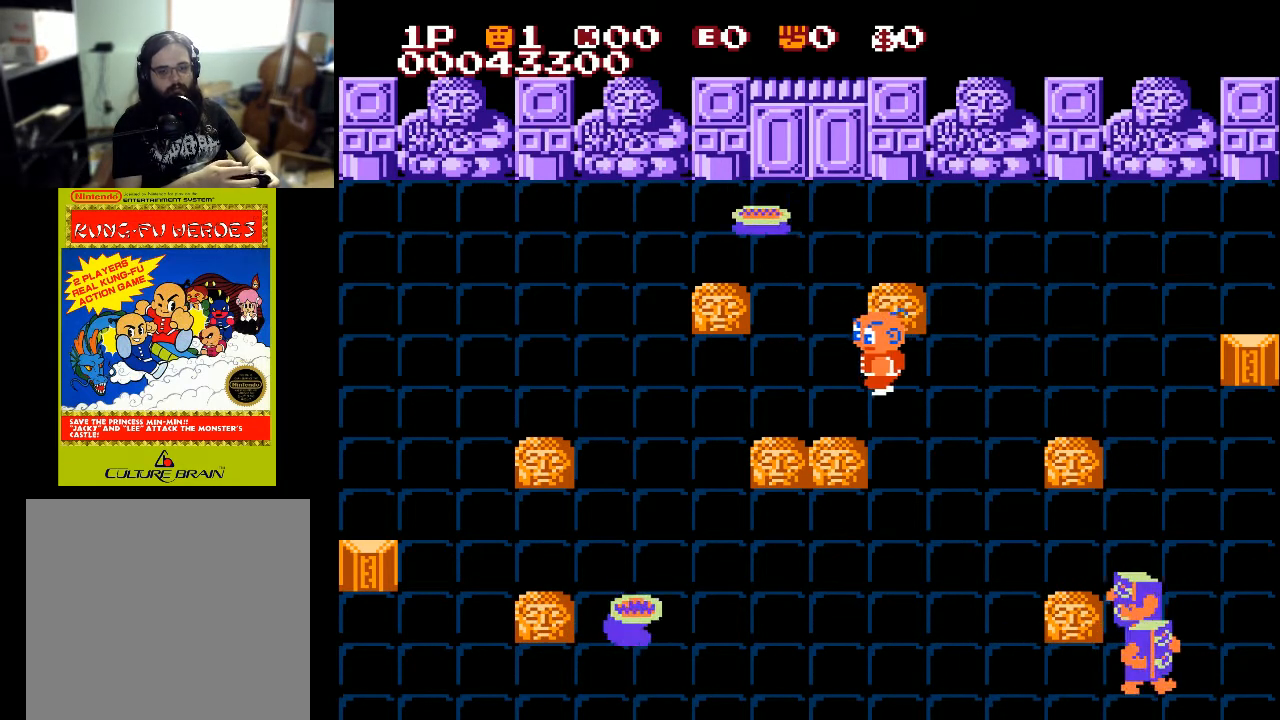
{"buttons": ["DPAD_LEFT"], "left_stick": "center", "right_stick": "center", "events": []}
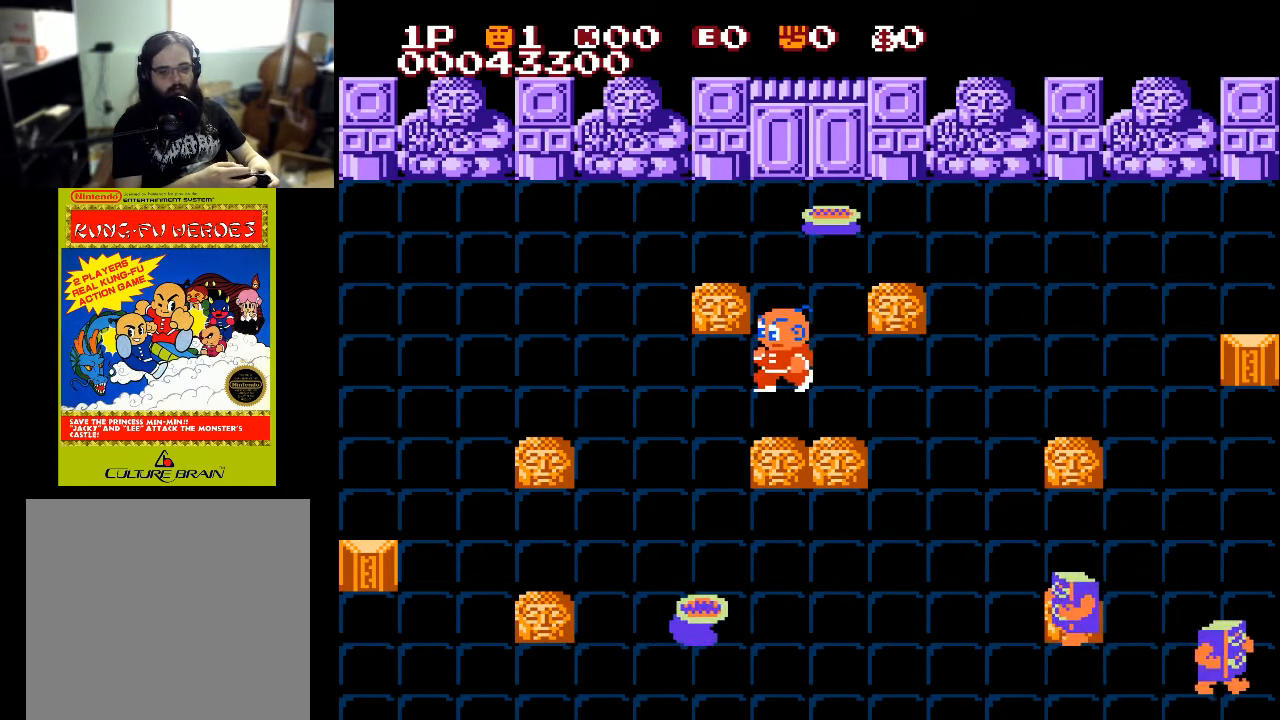
{"buttons": ["DPAD_LEFT"], "left_stick": "center", "right_stick": "center", "events": []}
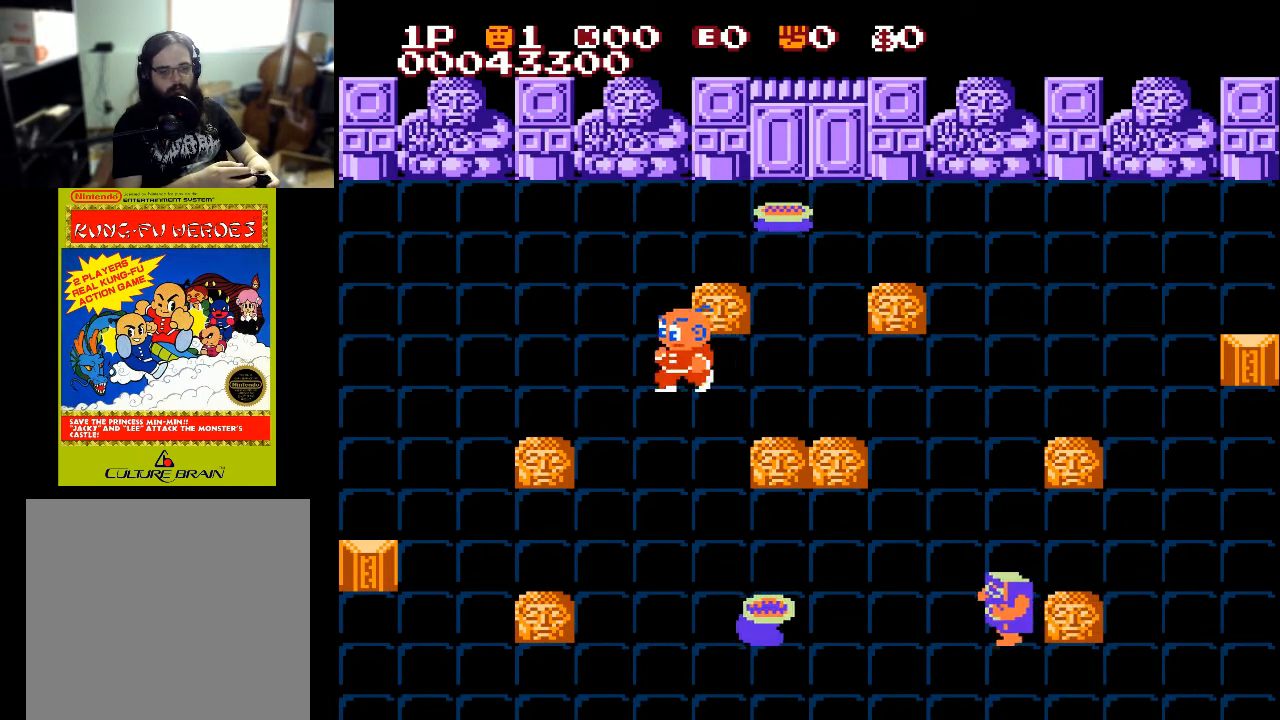
{"buttons": ["DPAD_DOWN", "DPAD_LEFT"], "left_stick": "center", "right_stick": "center", "events": [[400, "DPAD_DOWN", "down"]]}
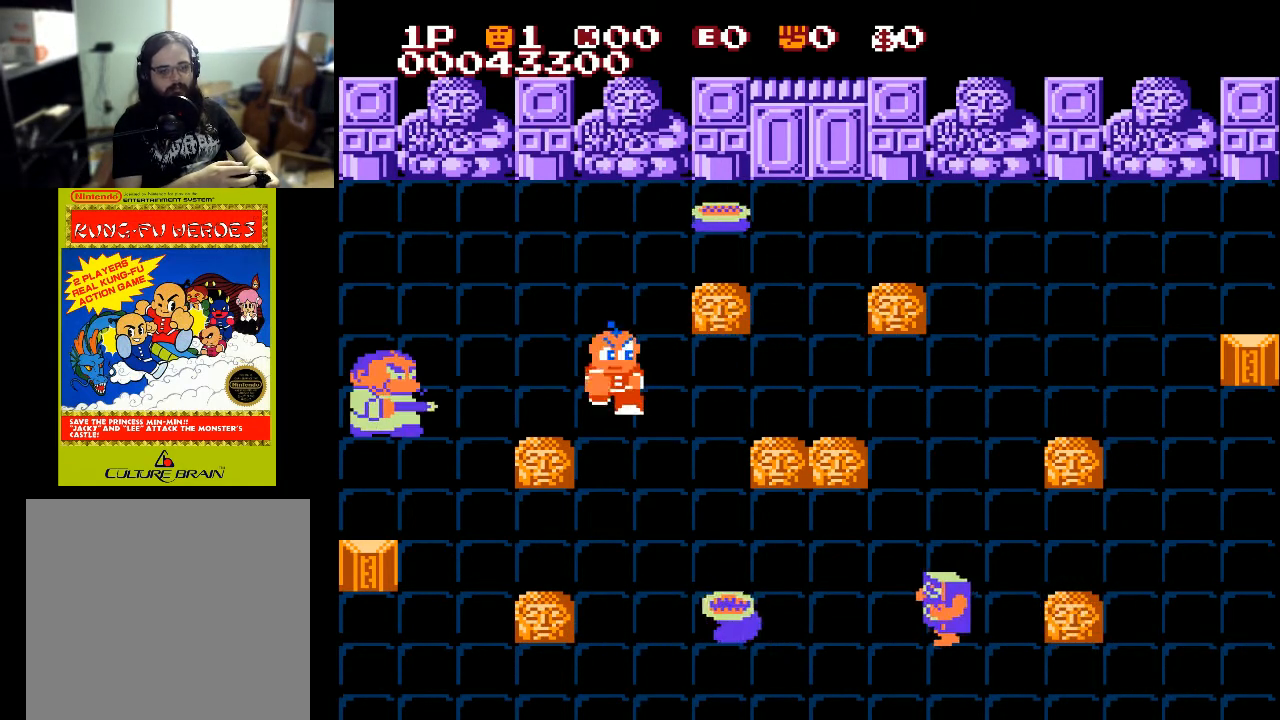
{"buttons": ["X", "DPAD_LEFT"], "left_stick": "center", "right_stick": "center", "events": [[100, "DPAD_DOWN", "up"], [267, "X", "down"]]}
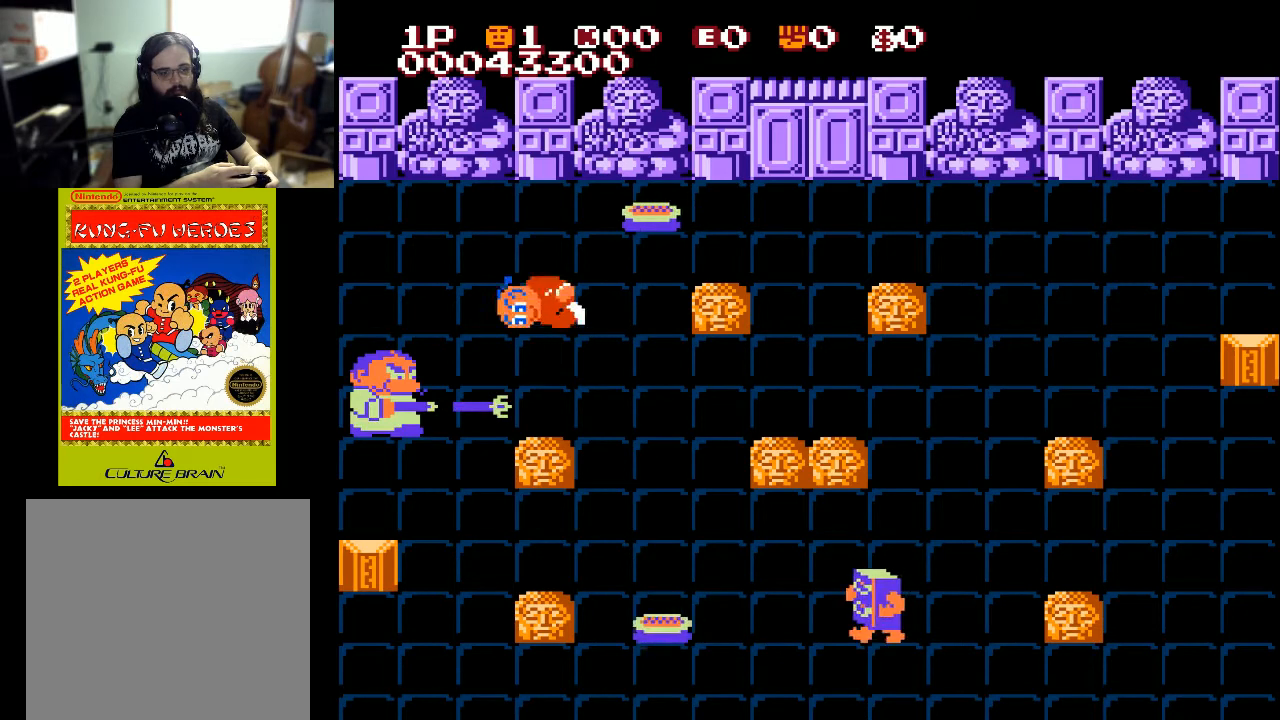
{"buttons": ["X", "DPAD_LEFT"], "left_stick": "center", "right_stick": "center", "events": []}
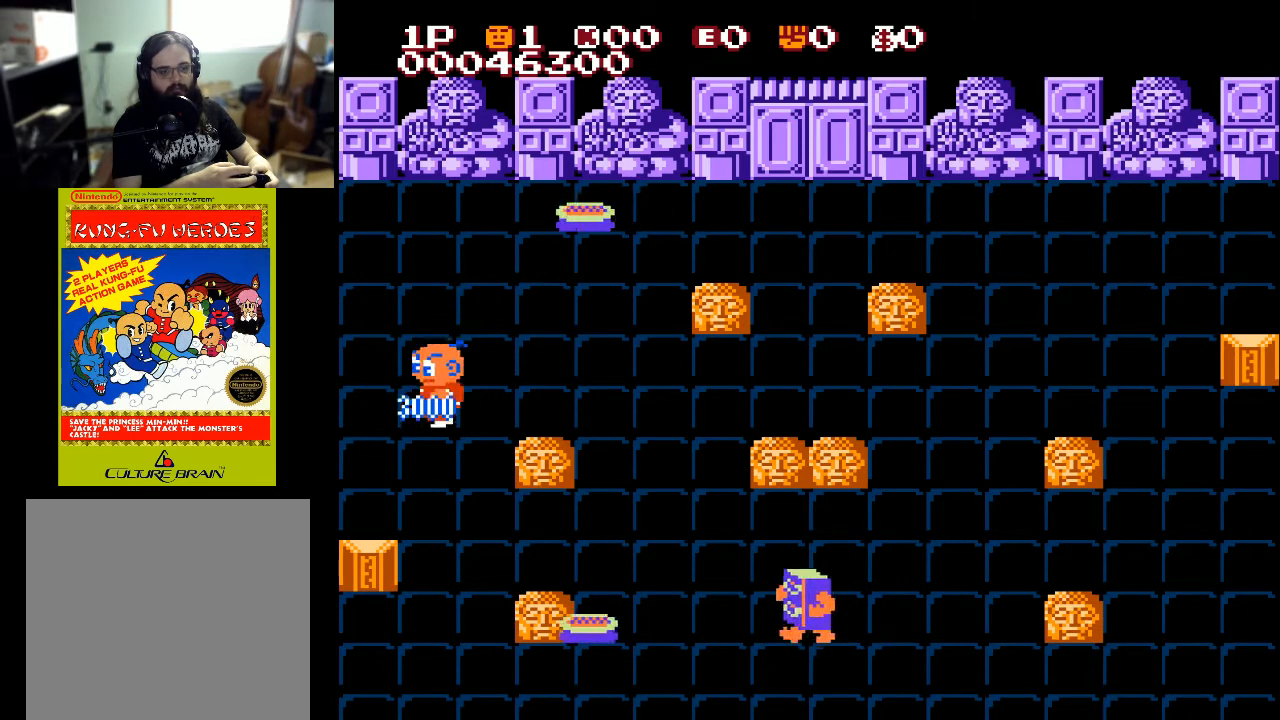
{"buttons": ["DPAD_RIGHT"], "left_stick": "center", "right_stick": "center", "events": [[67, "X", "up"], [133, "DPAD_LEFT", "up"], [167, "DPAD_RIGHT", "down"]]}
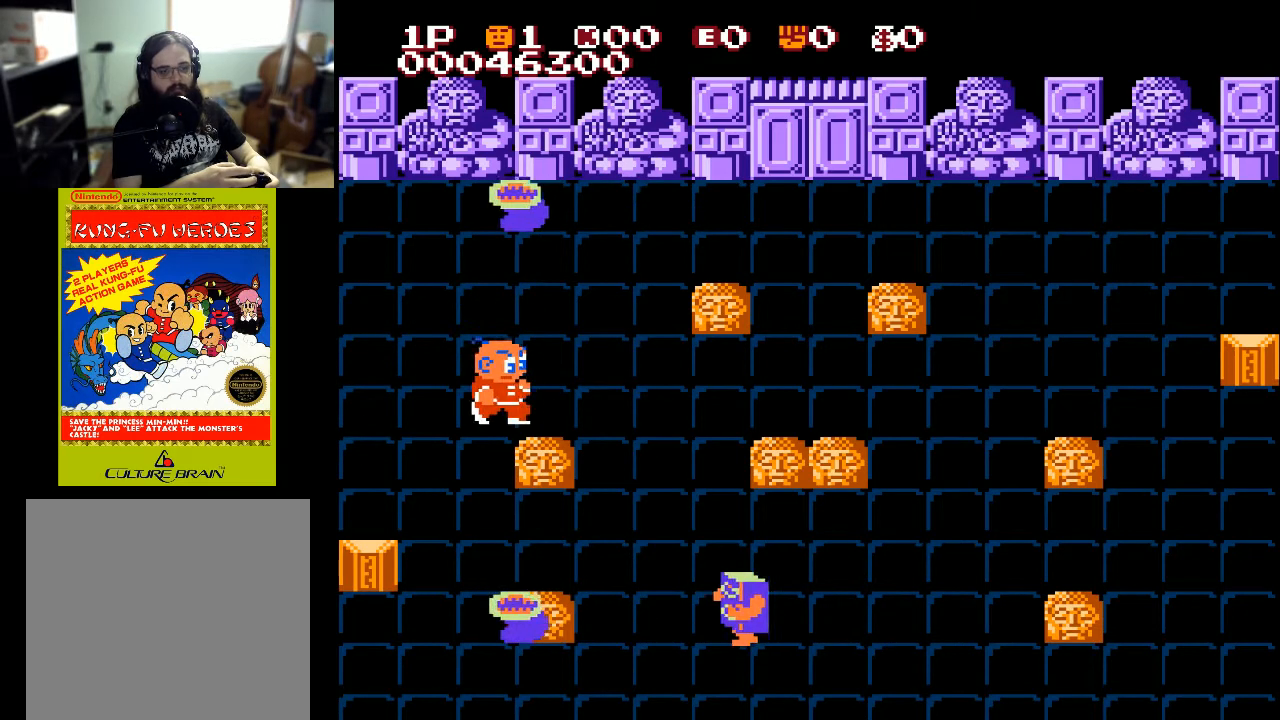
{"buttons": ["DPAD_RIGHT"], "left_stick": "center", "right_stick": "center", "events": []}
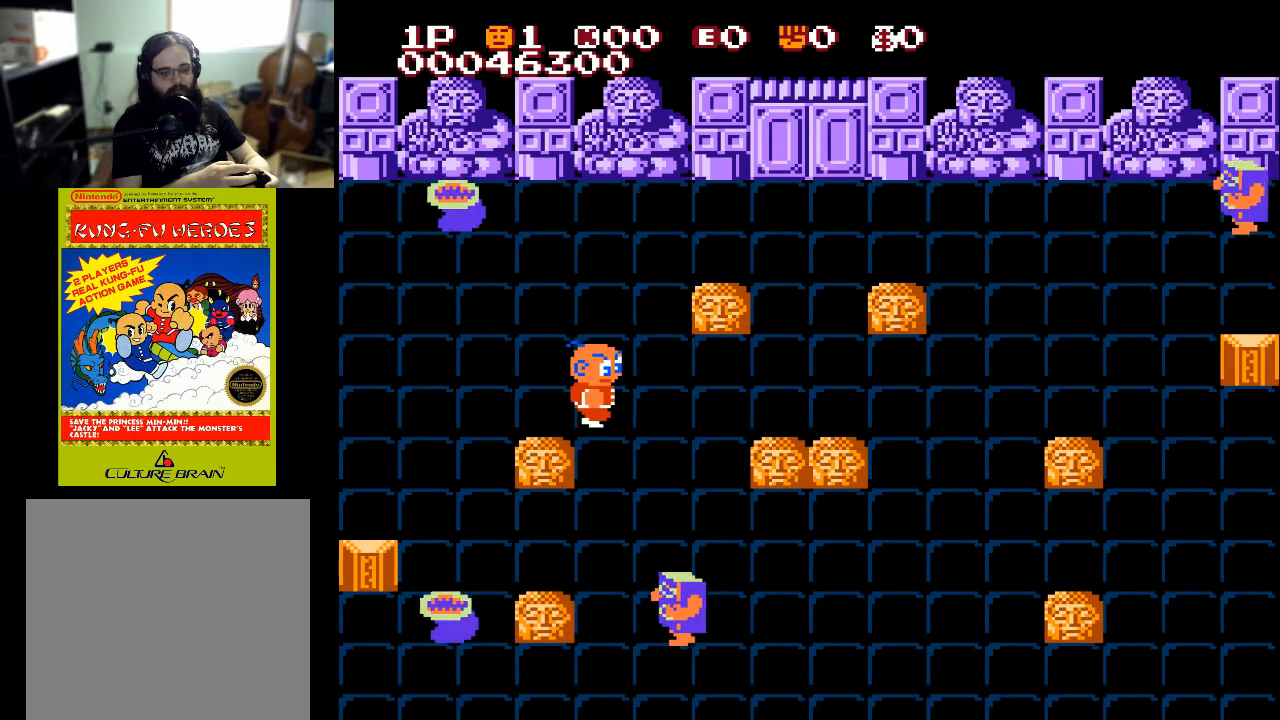
{"buttons": ["DPAD_RIGHT"], "left_stick": "center", "right_stick": "center", "events": []}
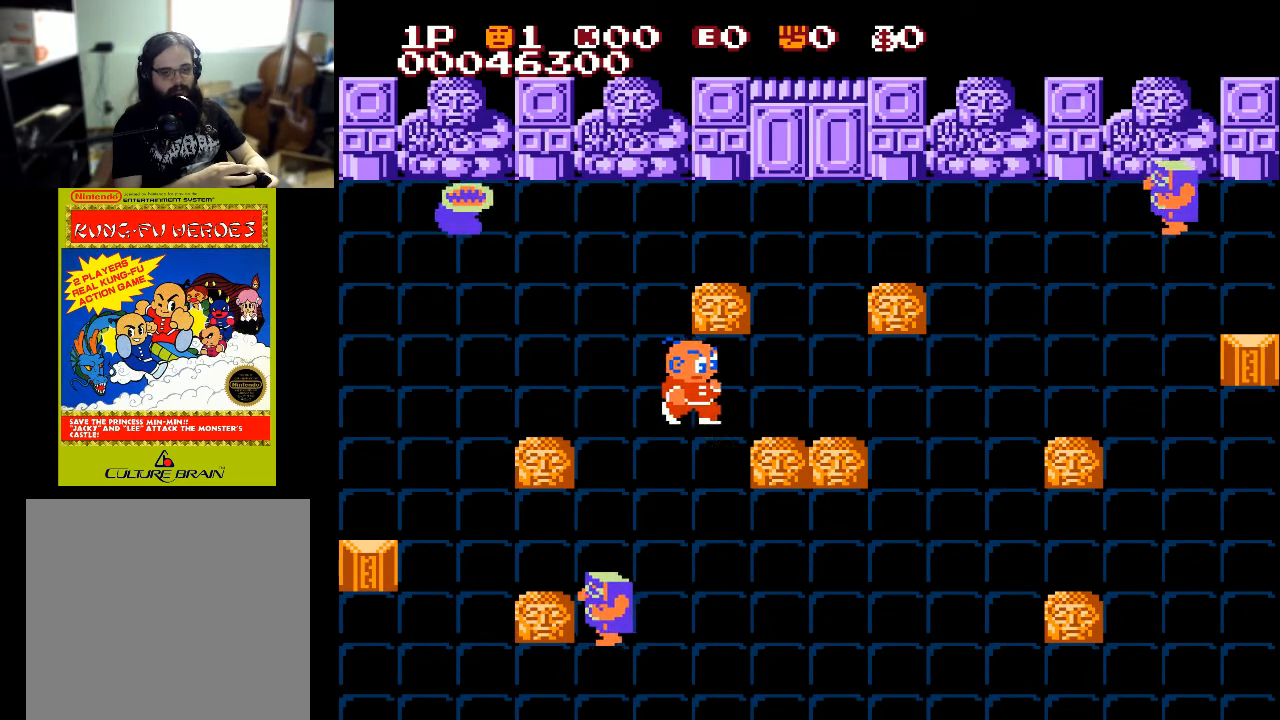
{"buttons": ["DPAD_RIGHT"], "left_stick": "center", "right_stick": "center", "events": []}
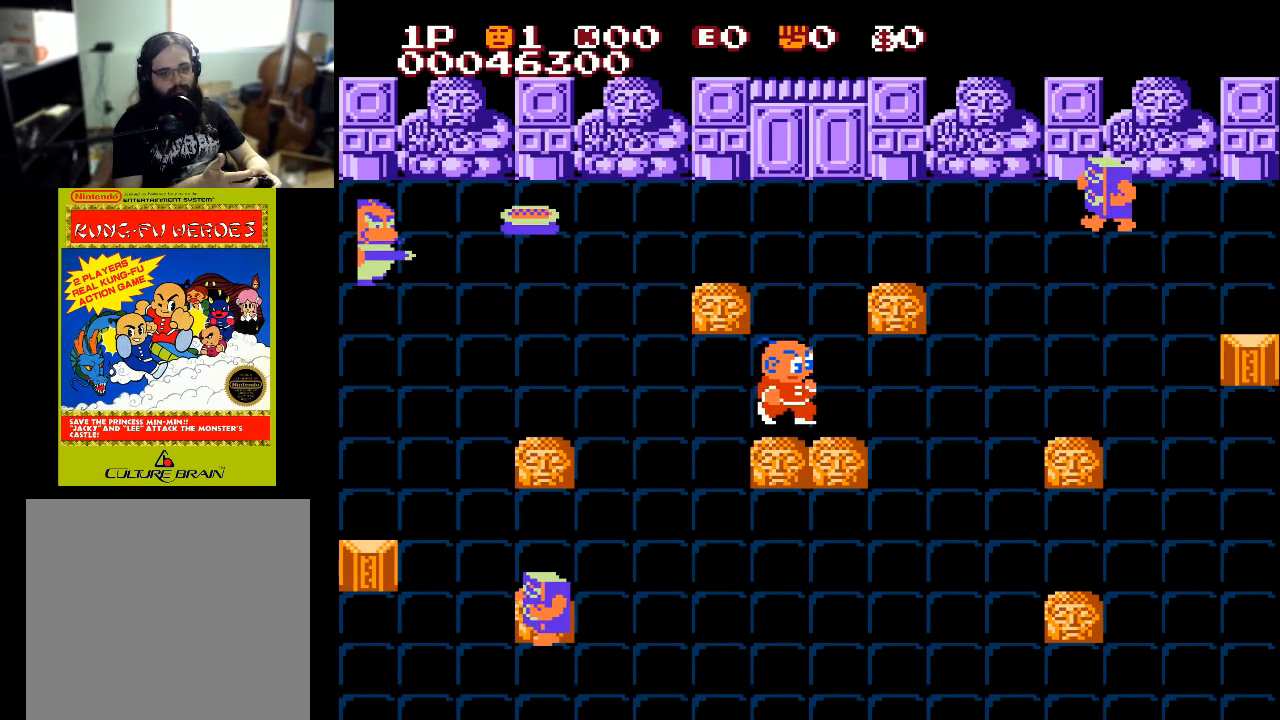
{"buttons": ["DPAD_RIGHT"], "left_stick": "center", "right_stick": "center", "events": []}
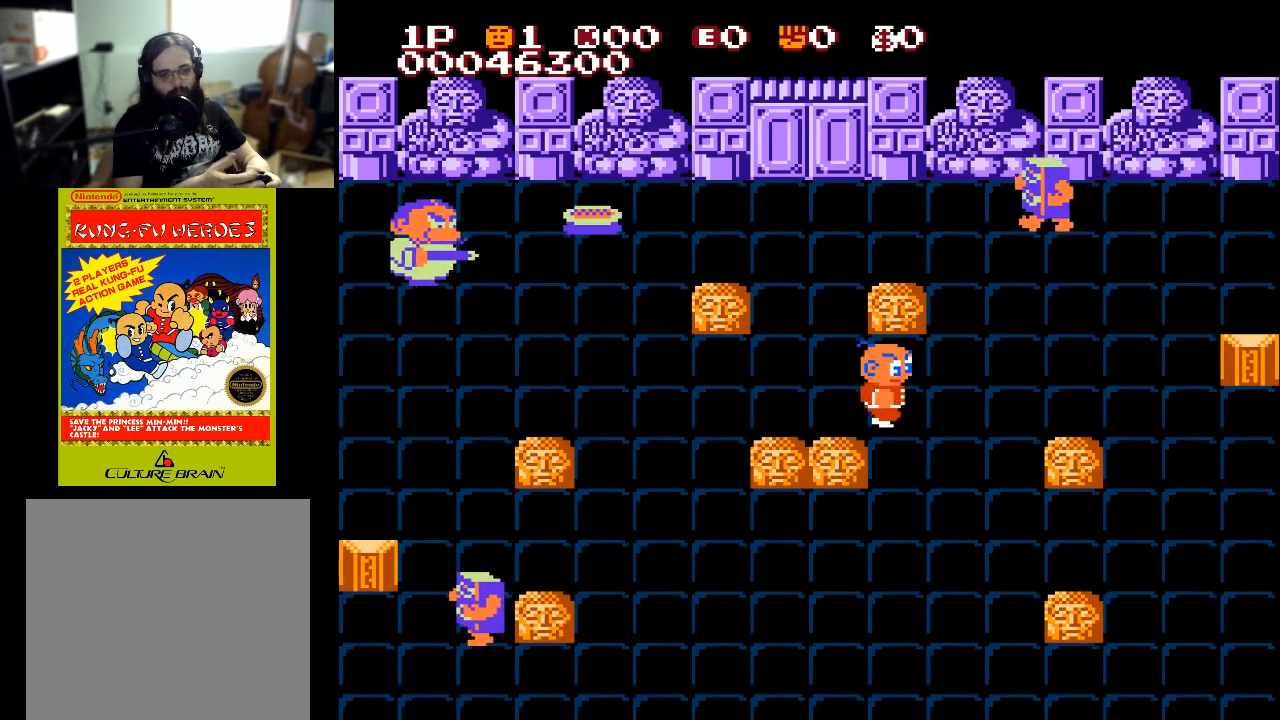
{"buttons": ["DPAD_LEFT"], "left_stick": "center", "right_stick": "center", "events": [[33, "DPAD_RIGHT", "up"], [67, "DPAD_LEFT", "down"]]}
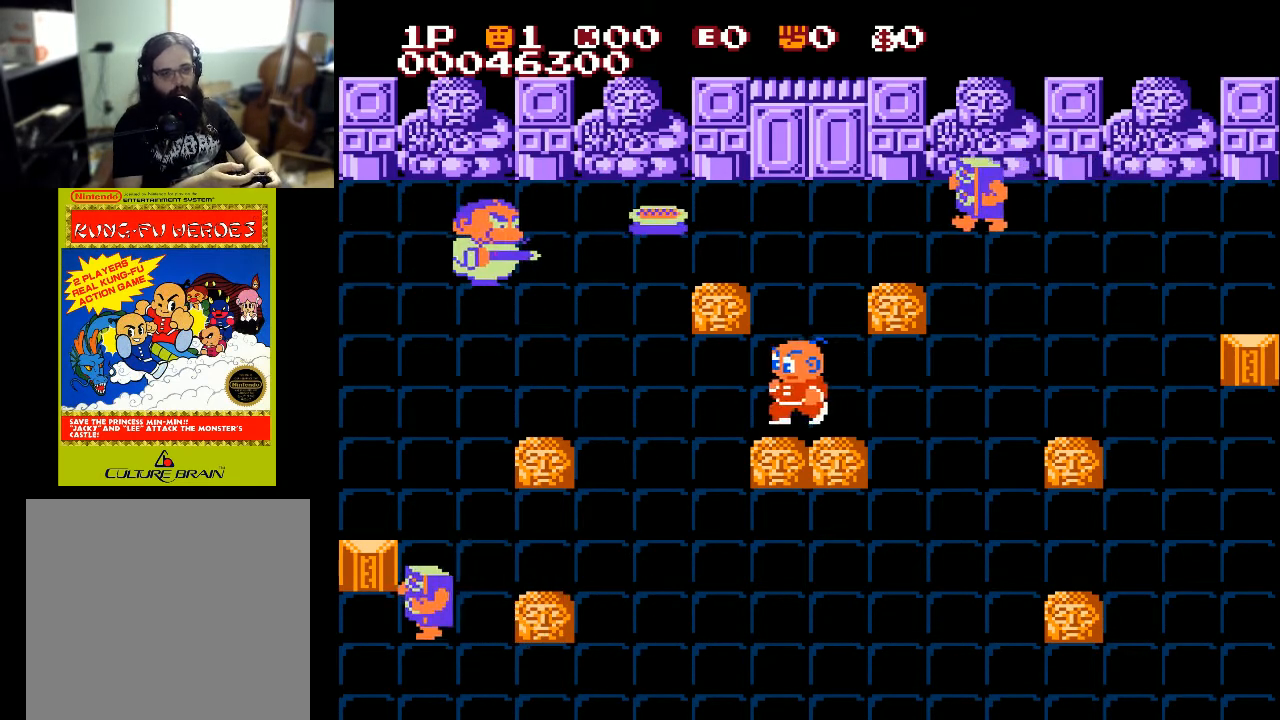
{"buttons": ["DPAD_LEFT"], "left_stick": "center", "right_stick": "center", "events": []}
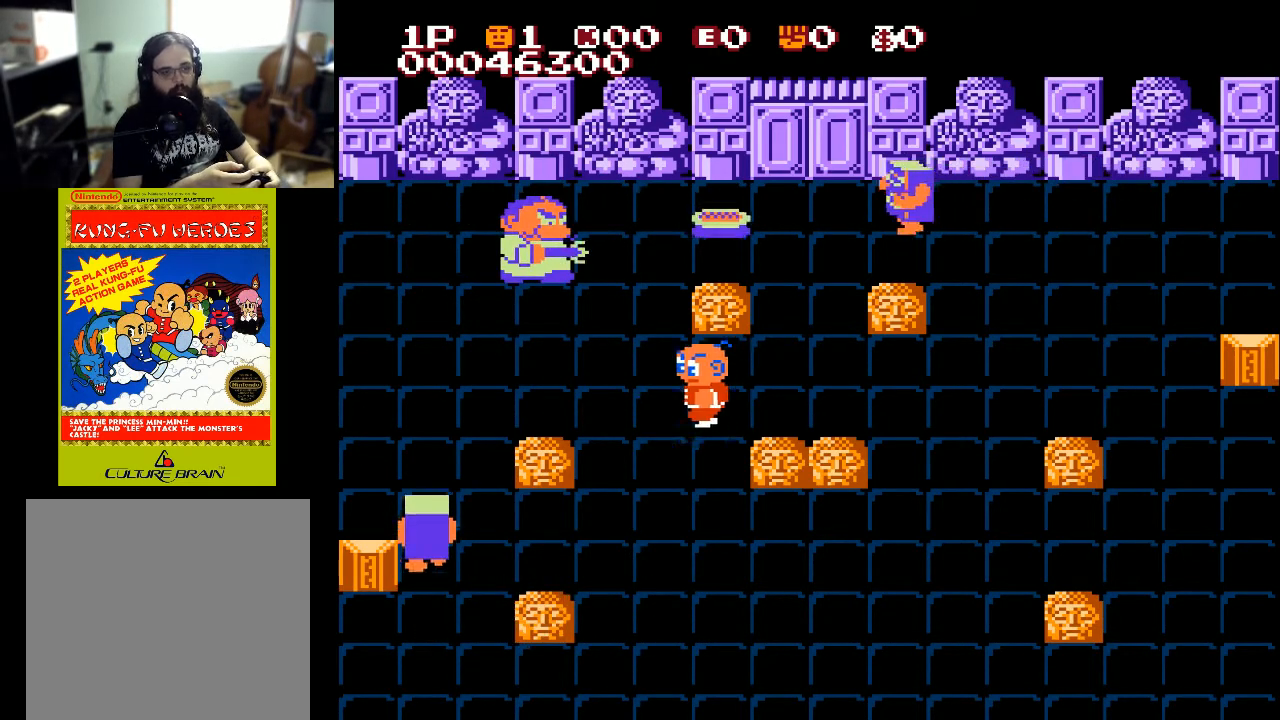
{"buttons": ["DPAD_UP"], "left_stick": "center", "right_stick": "center", "events": [[433, "DPAD_UP", "down"], [500, "DPAD_LEFT", "up"]]}
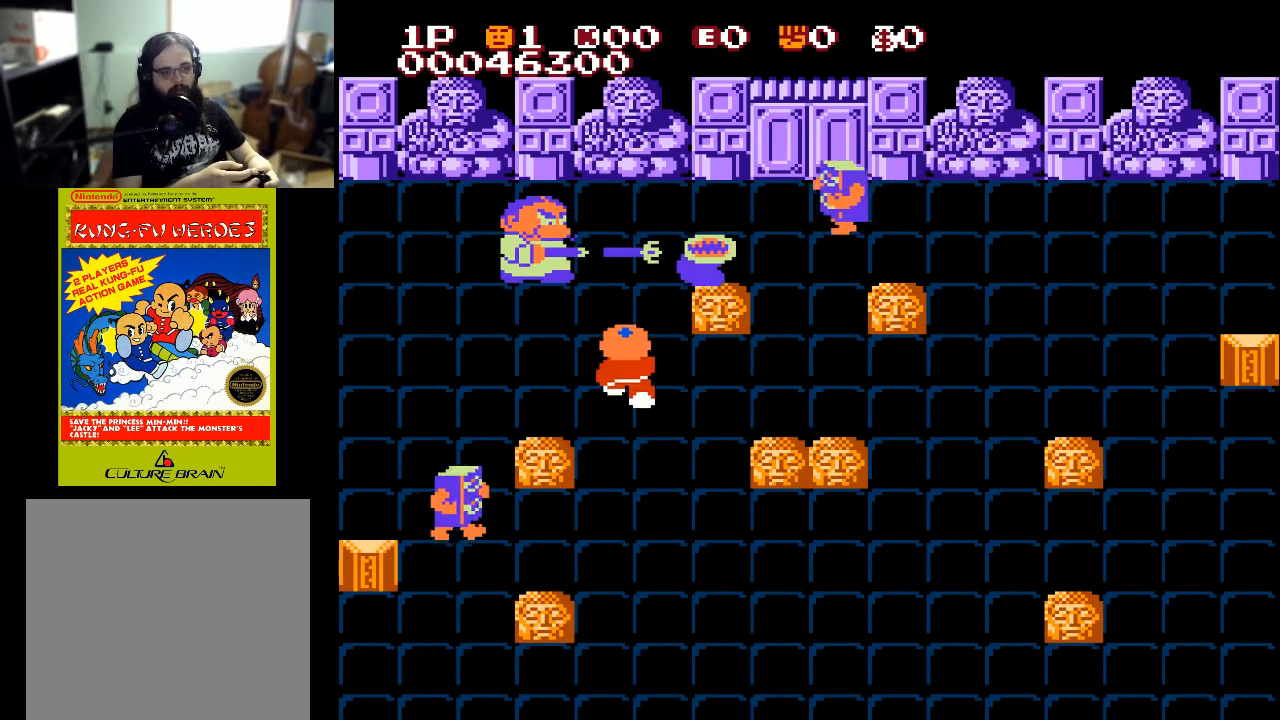
{"buttons": ["X", "DPAD_UP", "DPAD_LEFT"], "left_stick": "center", "right_stick": "center", "events": [[200, "DPAD_LEFT", "down"], [267, "X", "down"]]}
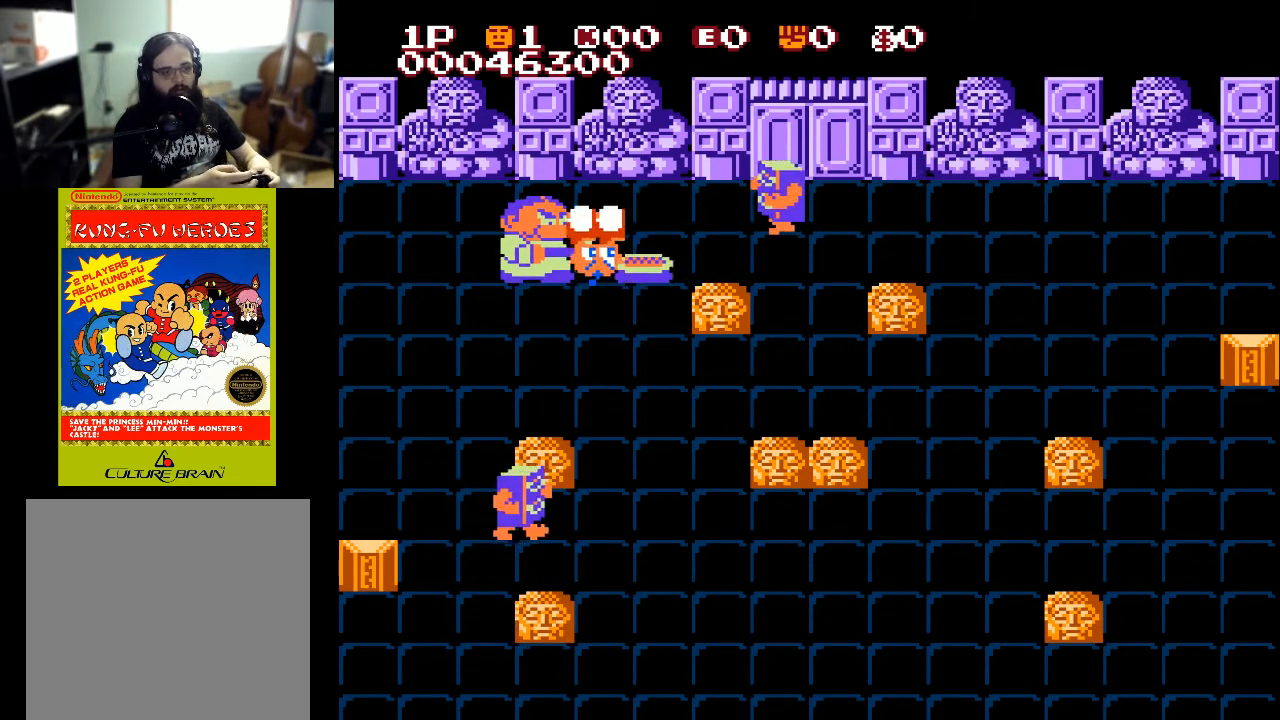
{"buttons": ["X", "DPAD_LEFT"], "left_stick": "center", "right_stick": "center", "events": [[267, "X", "up"], [367, "DPAD_UP", "up"], [433, "X", "down"]]}
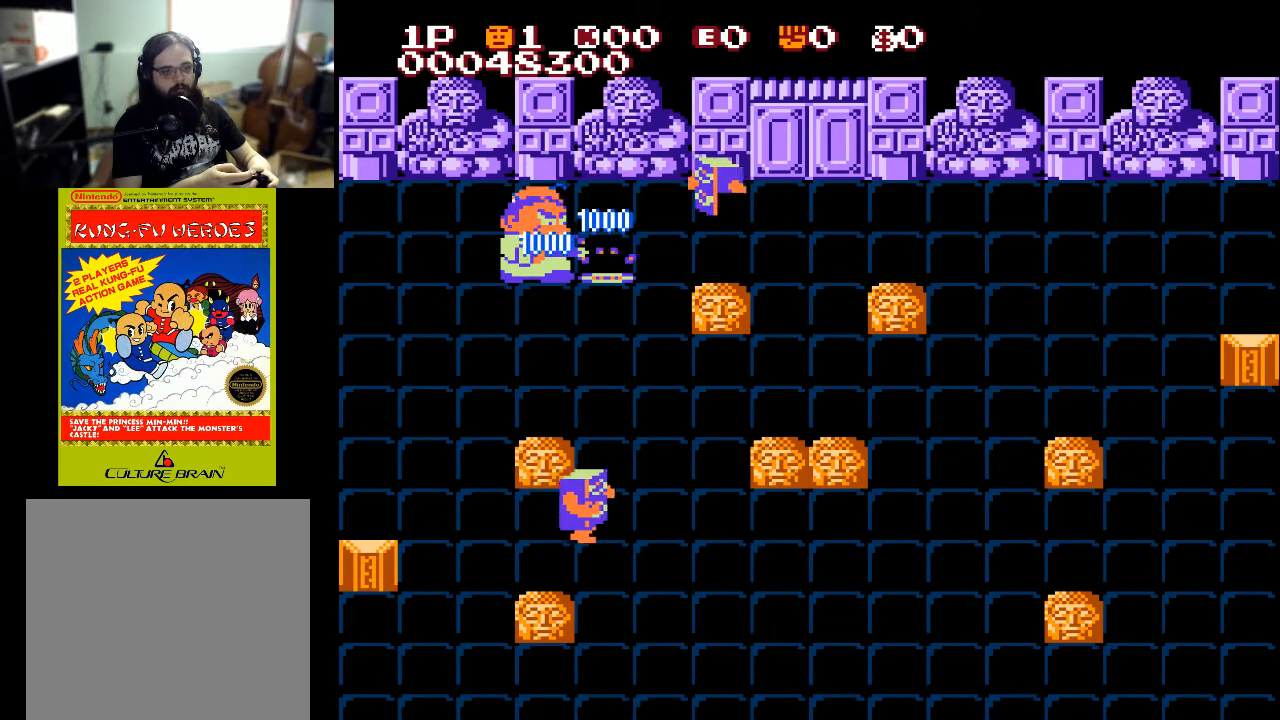
{"buttons": ["DPAD_DOWN", "DPAD_LEFT"], "left_stick": "center", "right_stick": "center", "events": [[133, "X", "up"], [167, "X", "down"], [300, "DPAD_DOWN", "down"], [300, "X", "up"]]}
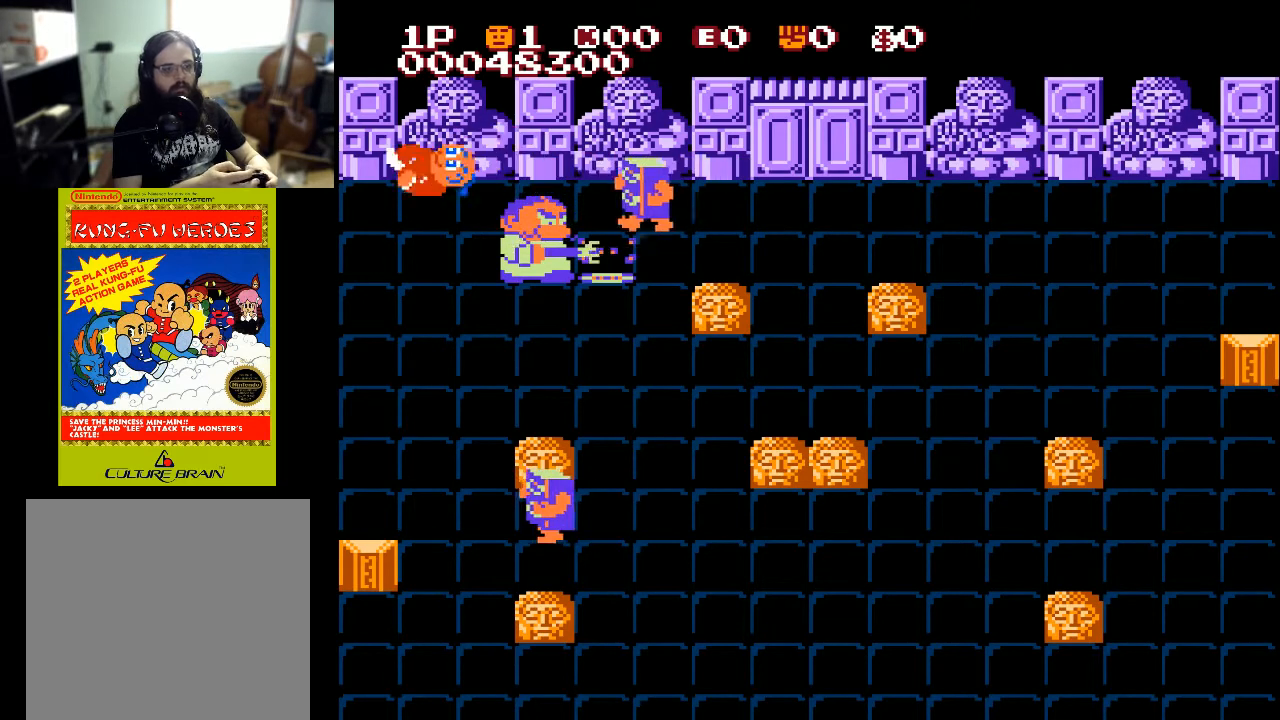
{"buttons": ["DPAD_RIGHT"], "left_stick": "center", "right_stick": "center", "events": [[233, "DPAD_LEFT", "up"], [267, "DPAD_DOWN", "up"], [267, "DPAD_RIGHT", "down"], [400, "X", "down"], [500, "X", "up"]]}
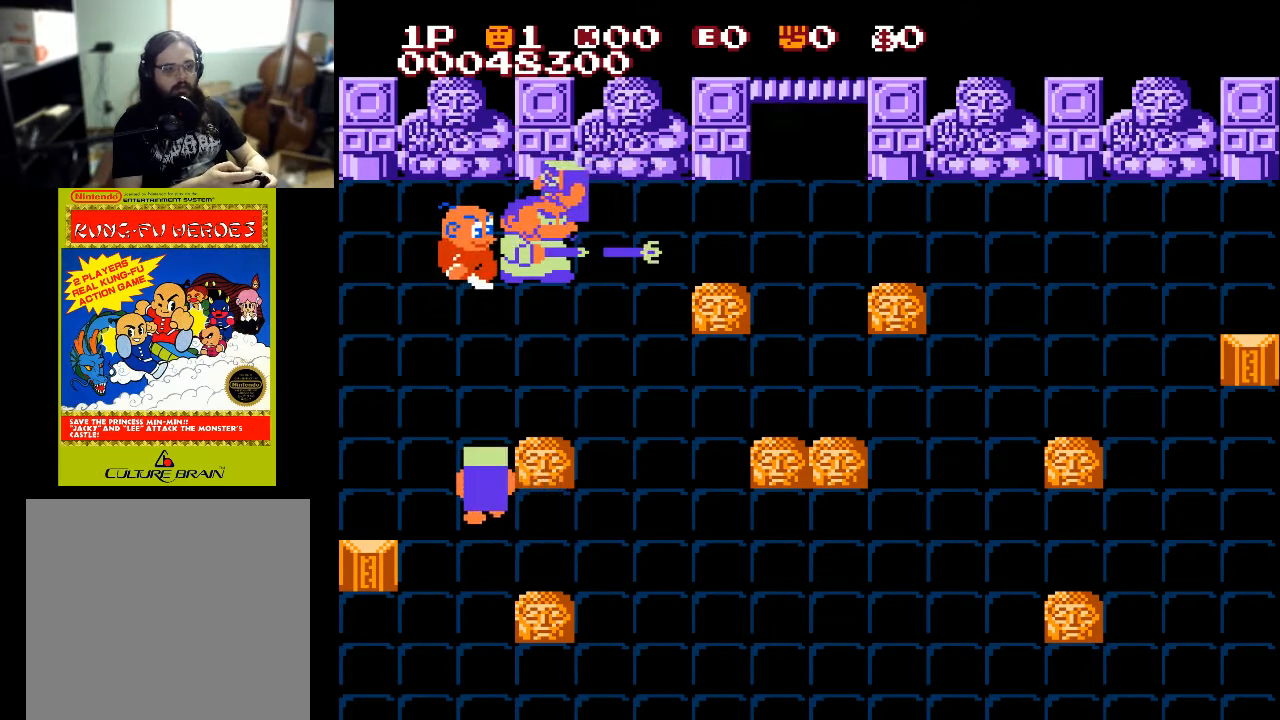
{"buttons": ["DPAD_RIGHT"], "left_stick": "center", "right_stick": "center", "events": [[100, "DPAD_UP", "down"], [233, "DPAD_UP", "up"]]}
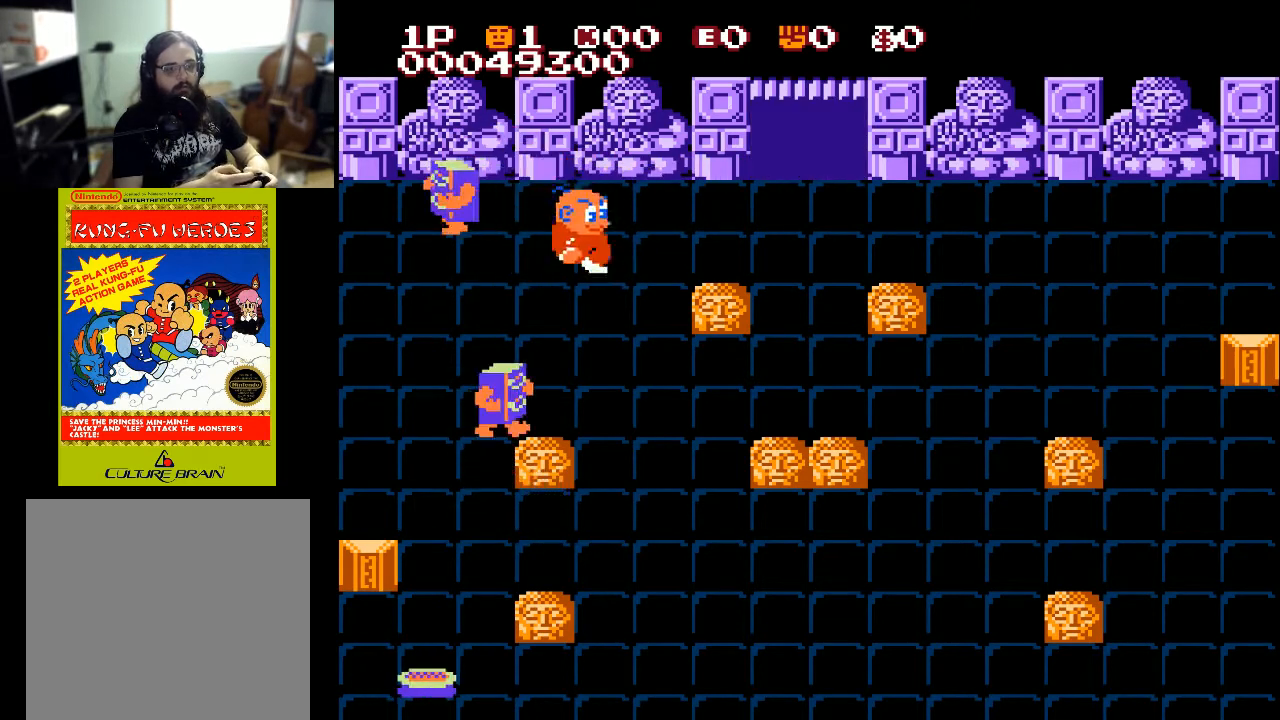
{"buttons": ["DPAD_UP", "DPAD_RIGHT"], "left_stick": "center", "right_stick": "center", "events": [[33, "X", "down"], [200, "X", "up"], [267, "DPAD_UP", "down"], [267, "X", "down"], [367, "X", "up"]]}
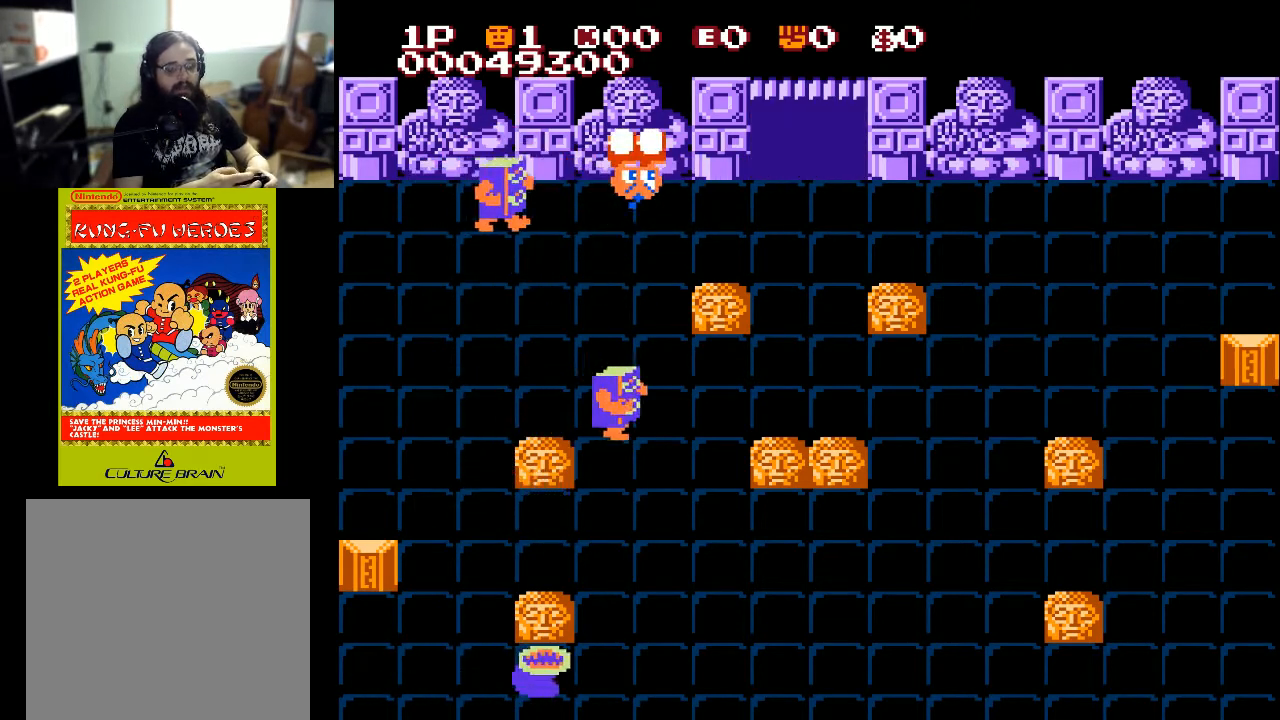
{"buttons": ["DPAD_RIGHT"], "left_stick": "center", "right_stick": "center", "events": [[267, "DPAD_UP", "up"]]}
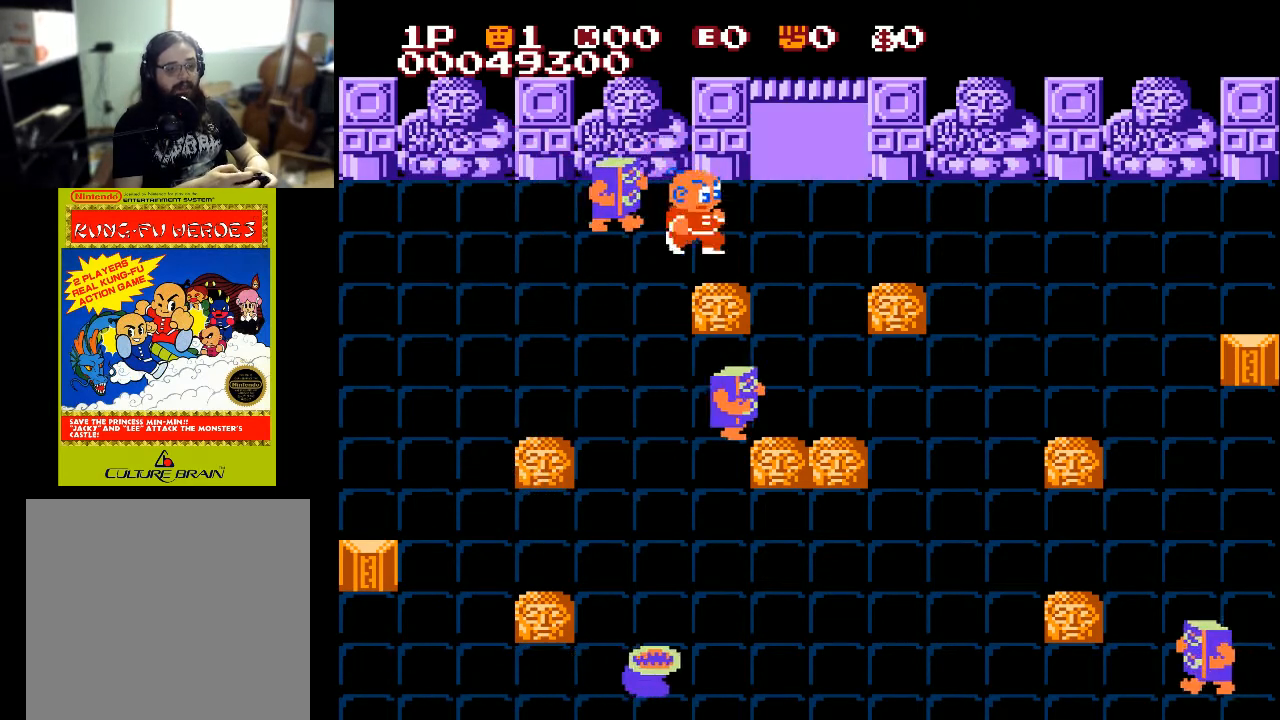
{"buttons": ["DPAD_UP", "DPAD_RIGHT"], "left_stick": "center", "right_stick": "center", "events": [[267, "DPAD_UP", "down"]]}
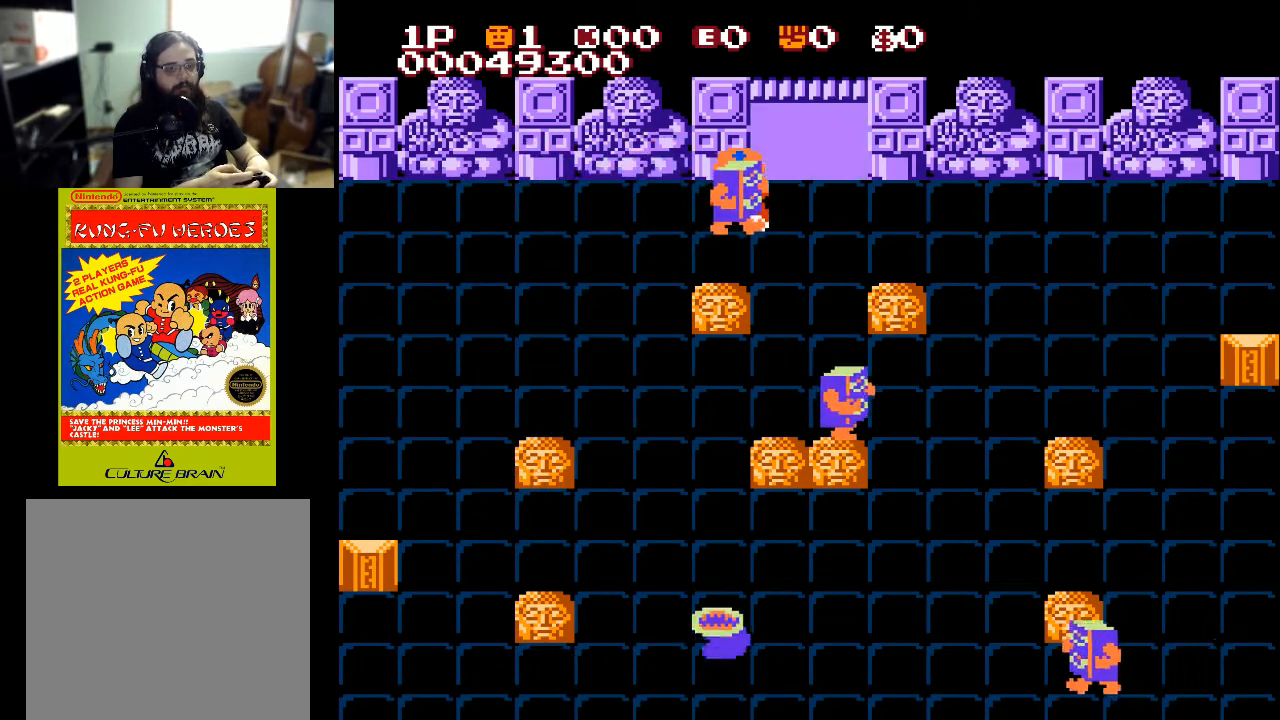
{"buttons": ["X", "DPAD_RIGHT"], "left_stick": "center", "right_stick": "center", "events": [[67, "DPAD_UP", "up"], [233, "DPAD_UP", "down"], [267, "X", "down"], [333, "X", "up"], [367, "DPAD_RIGHT", "up"], [367, "DPAD_UP", "up"], [400, "A", "down"], [400, "DPAD_DOWN", "down"], [400, "X", "down"], [500, "A", "up"], [500, "DPAD_DOWN", "up"], [500, "DPAD_RIGHT", "down"]]}
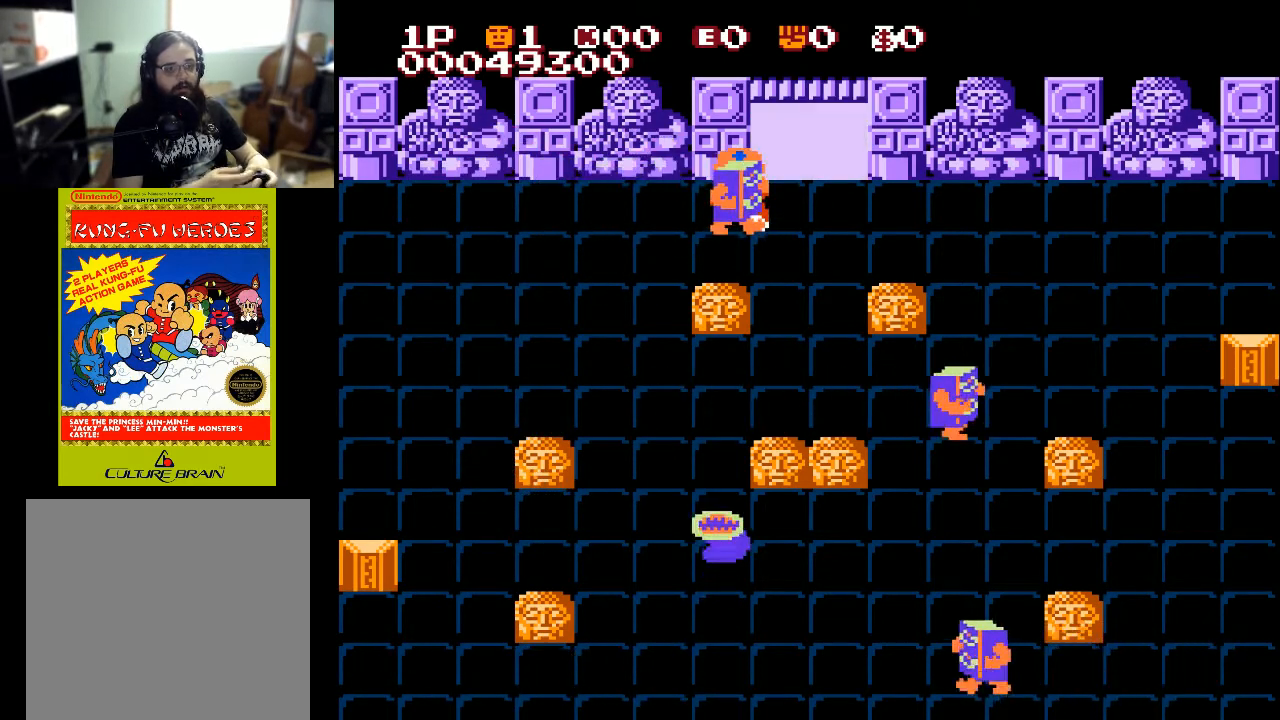
{"buttons": ["DPAD_RIGHT"], "left_stick": "center", "right_stick": "center", "events": [[33, "X", "up"], [267, "A", "down"], [333, "A", "up"], [400, "A", "down"], [433, "A", "up"]]}
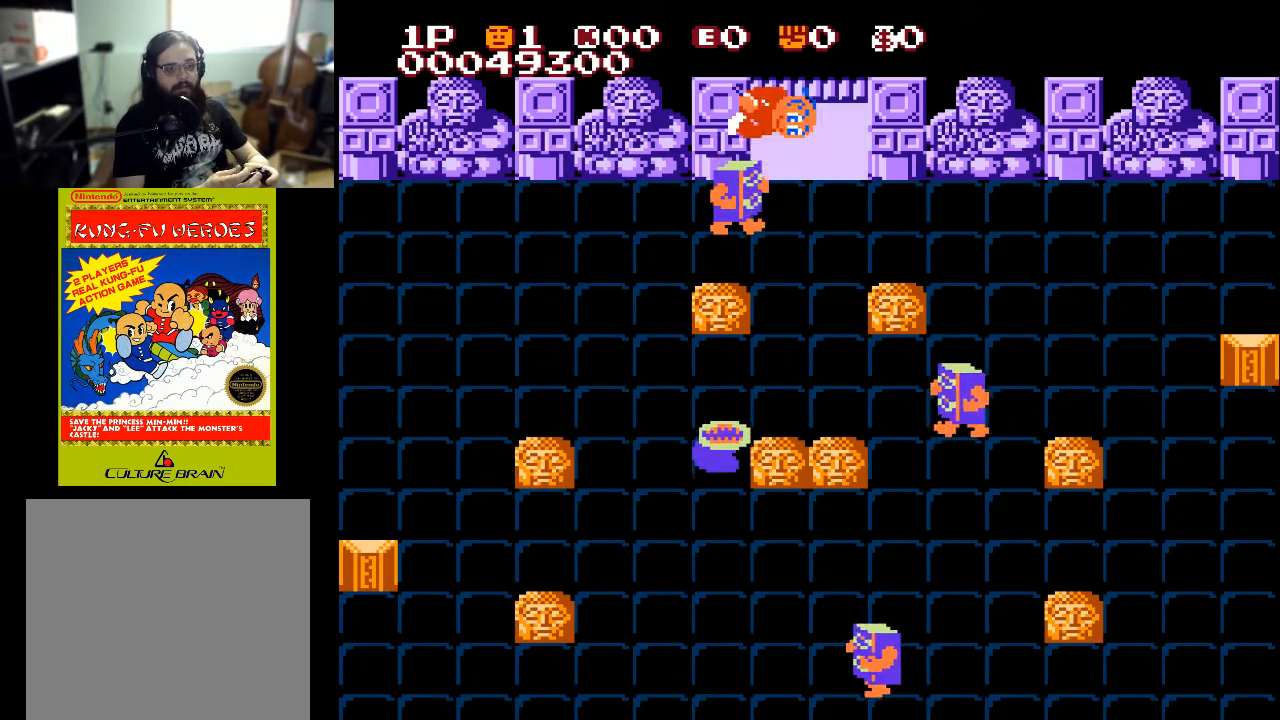
{"buttons": ["DPAD_UP", "DPAD_LEFT"], "left_stick": "center", "right_stick": "center", "events": [[300, "DPAD_RIGHT", "up"], [300, "DPAD_UP", "down"], [467, "DPAD_LEFT", "down"]]}
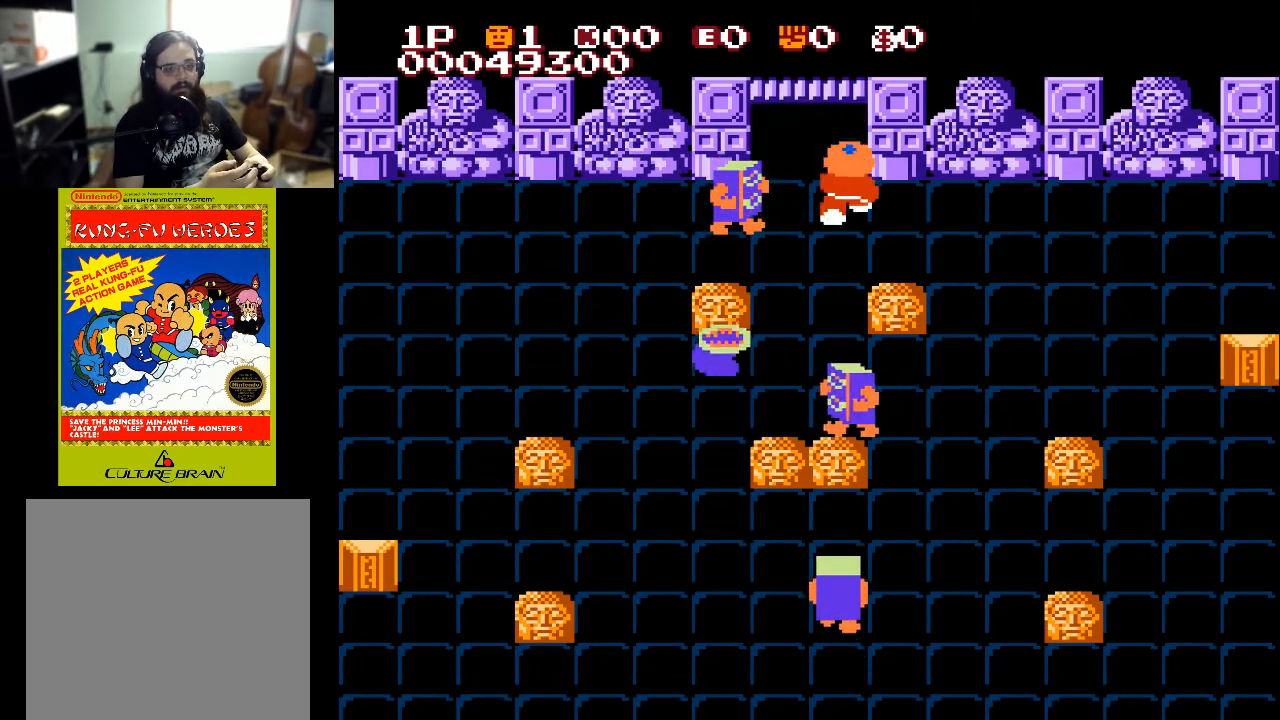
{"buttons": ["DPAD_UP"], "left_stick": "center", "right_stick": "center", "events": [[200, "DPAD_LEFT", "up"]]}
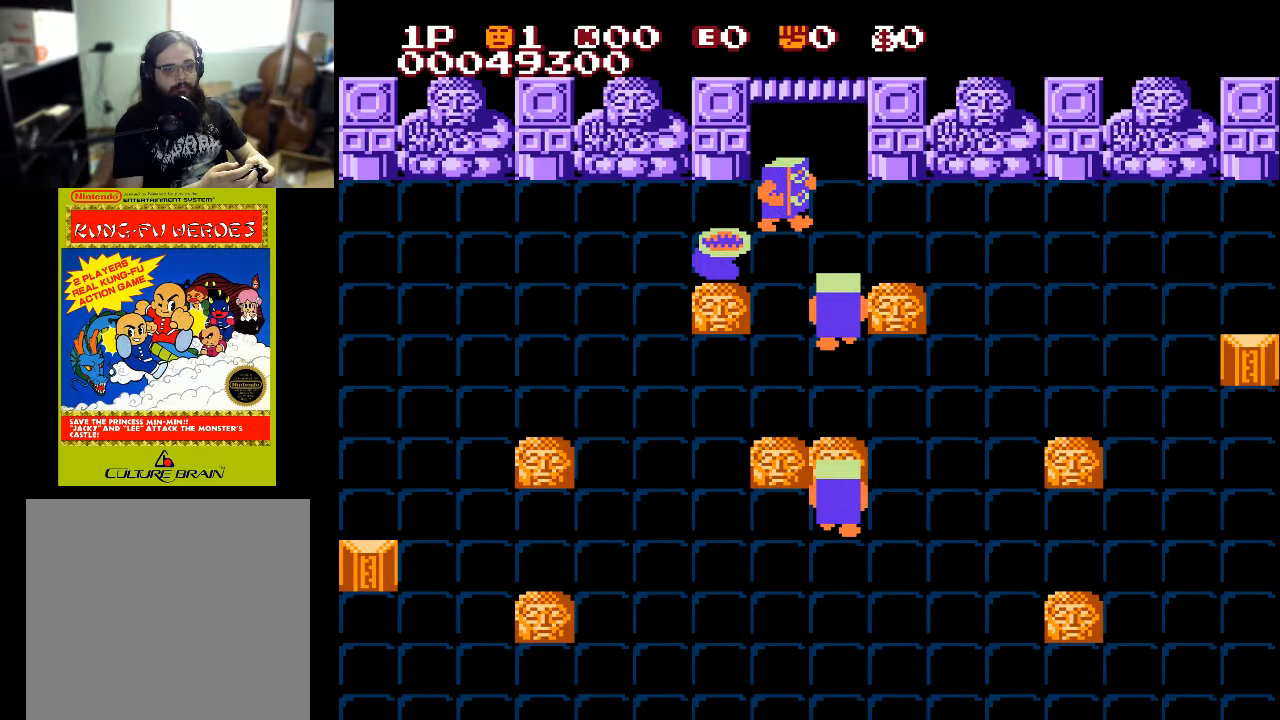
{"buttons": [], "left_stick": "center", "right_stick": "center", "events": [[433, "DPAD_UP", "up"]]}